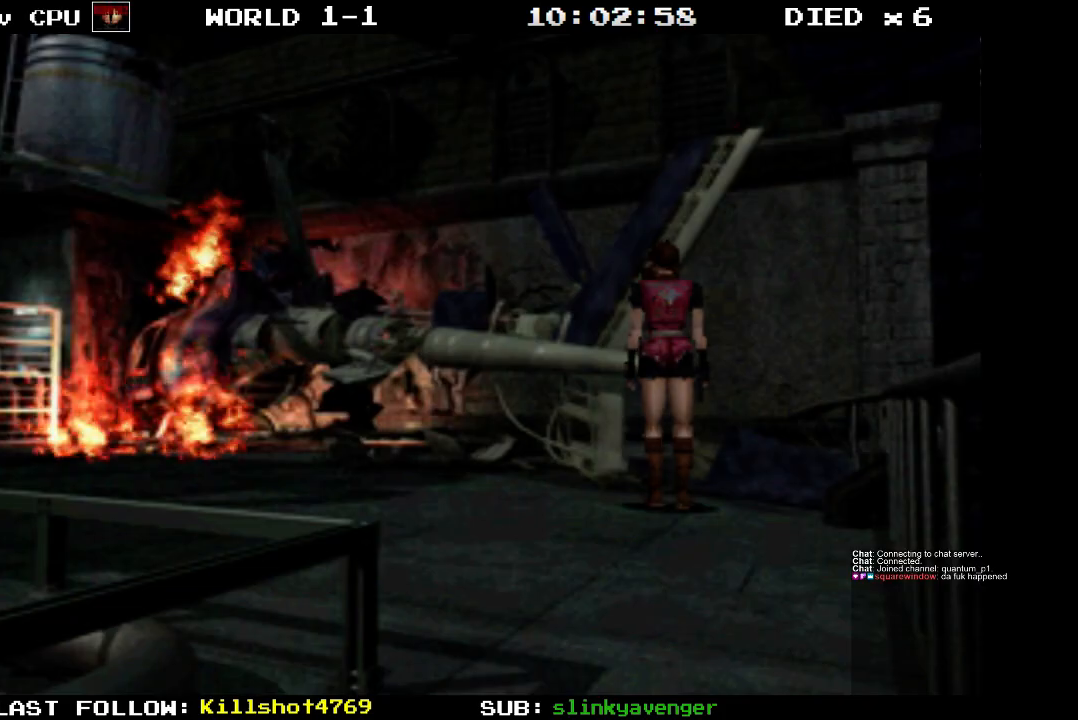
Gameplay with a controller (PlayStation layout); each line is a JSON object with the inputs held at the frame after it. "events" lists button and stick changes between this image and that frame as [ms after this image, input, new state], when the widget could be followed in between. Not read: L3 R3 left_stick right_stick.
{"buttons": [], "events": []}
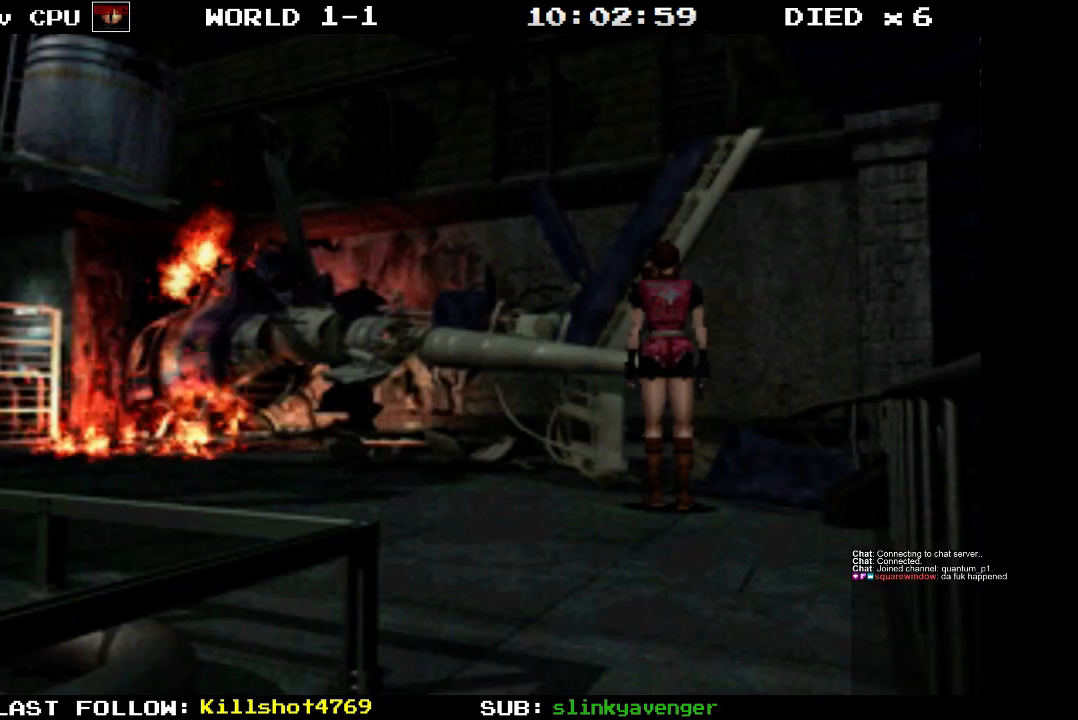
{"buttons": [], "events": []}
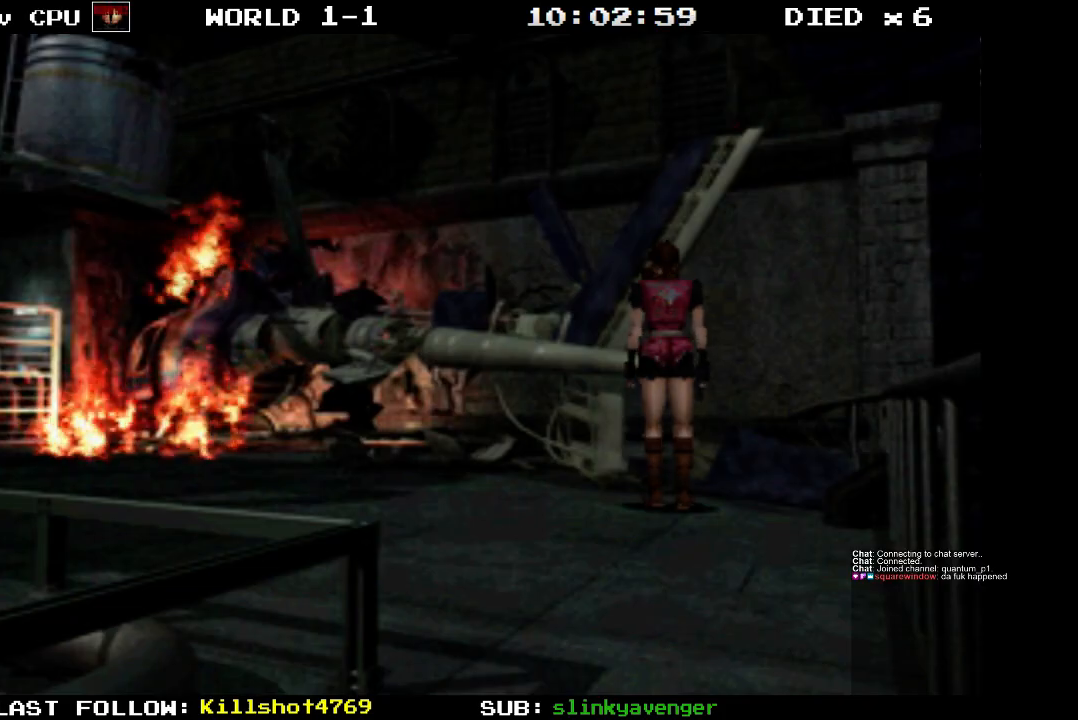
{"buttons": ["SQUARE", "DPAD_UP", "DPAD_RIGHT"], "events": [[150, "DPAD_RIGHT", "down"], [150, "DPAD_UP", "down"], [233, "SQUARE", "down"]]}
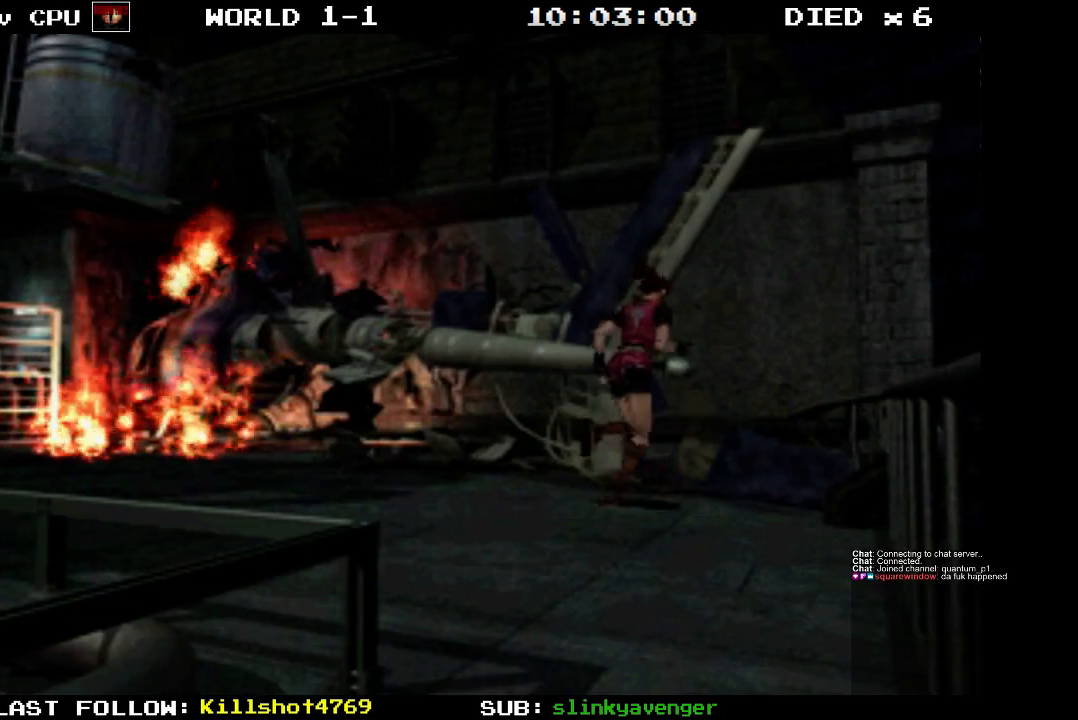
{"buttons": ["CROSS", "SQUARE", "DPAD_UP", "DPAD_LEFT"], "events": [[233, "CROSS", "down"], [283, "DPAD_RIGHT", "up"], [367, "DPAD_LEFT", "down"]]}
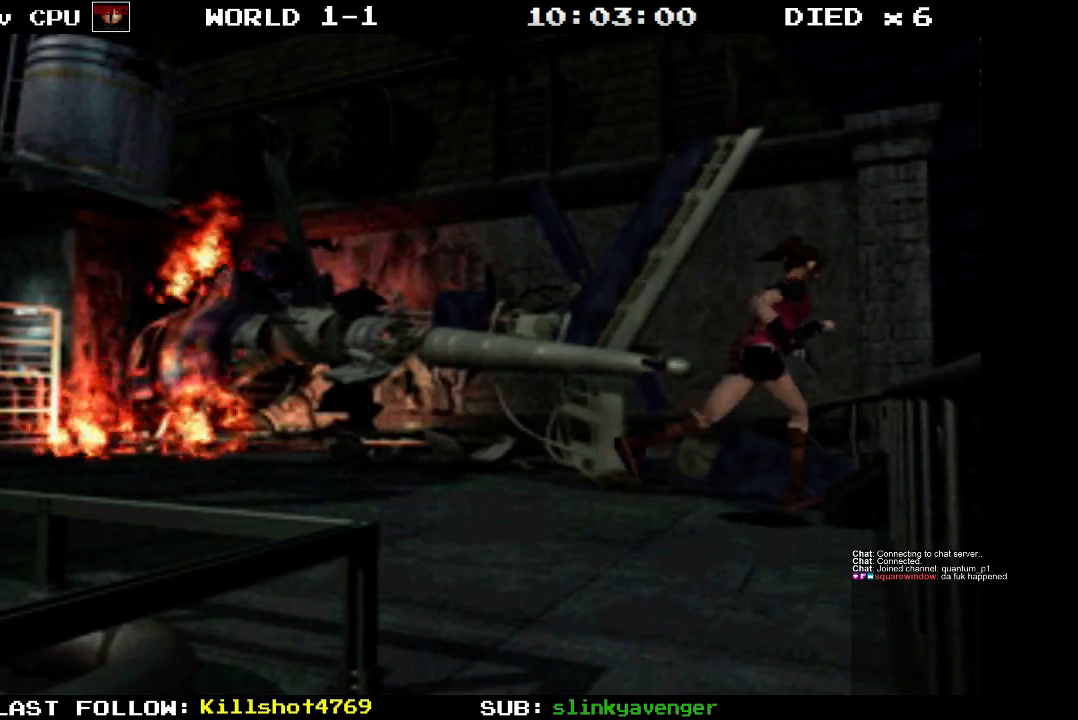
{"buttons": ["SQUARE", "DPAD_UP", "DPAD_LEFT"], "events": [[33, "CROSS", "up"], [133, "DPAD_UP", "up"], [400, "DPAD_UP", "down"]]}
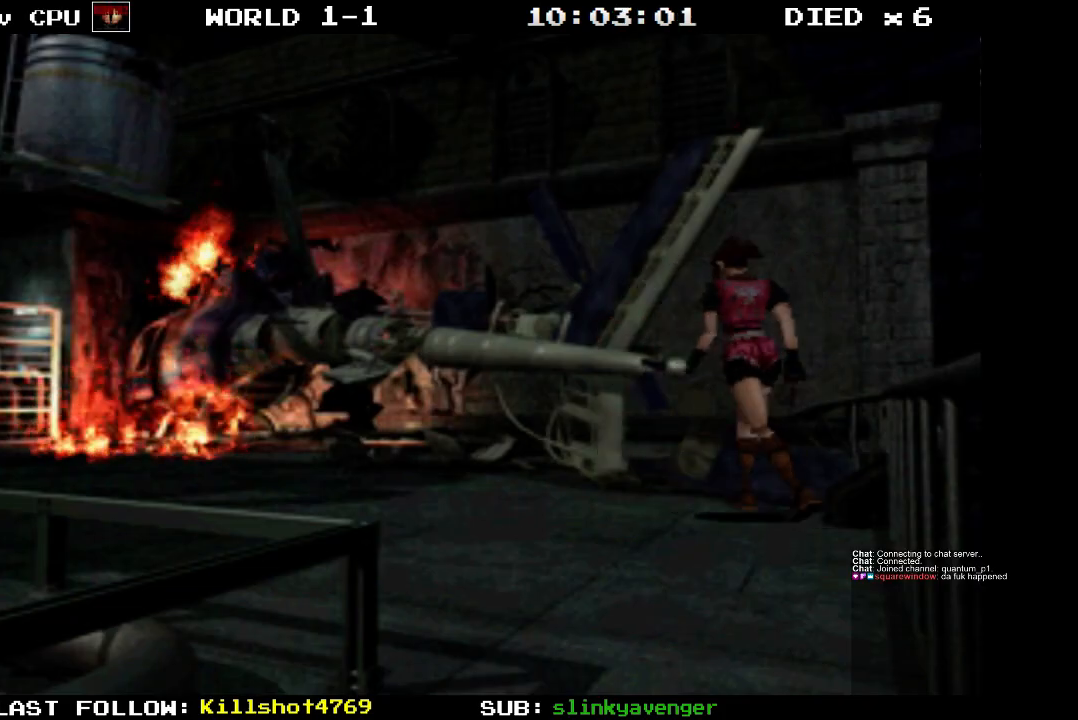
{"buttons": ["SQUARE", "DPAD_UP"], "events": [[100, "DPAD_LEFT", "up"]]}
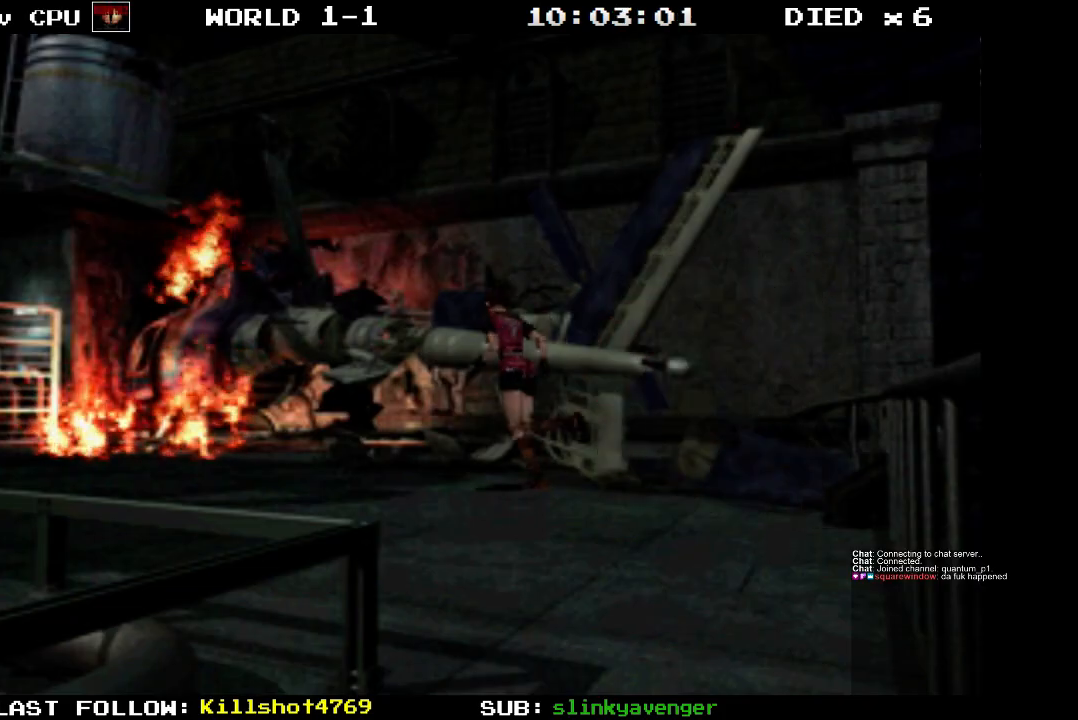
{"buttons": ["DPAD_UP", "DPAD_RIGHT"], "events": [[33, "SQUARE", "up"], [317, "DPAD_RIGHT", "down"]]}
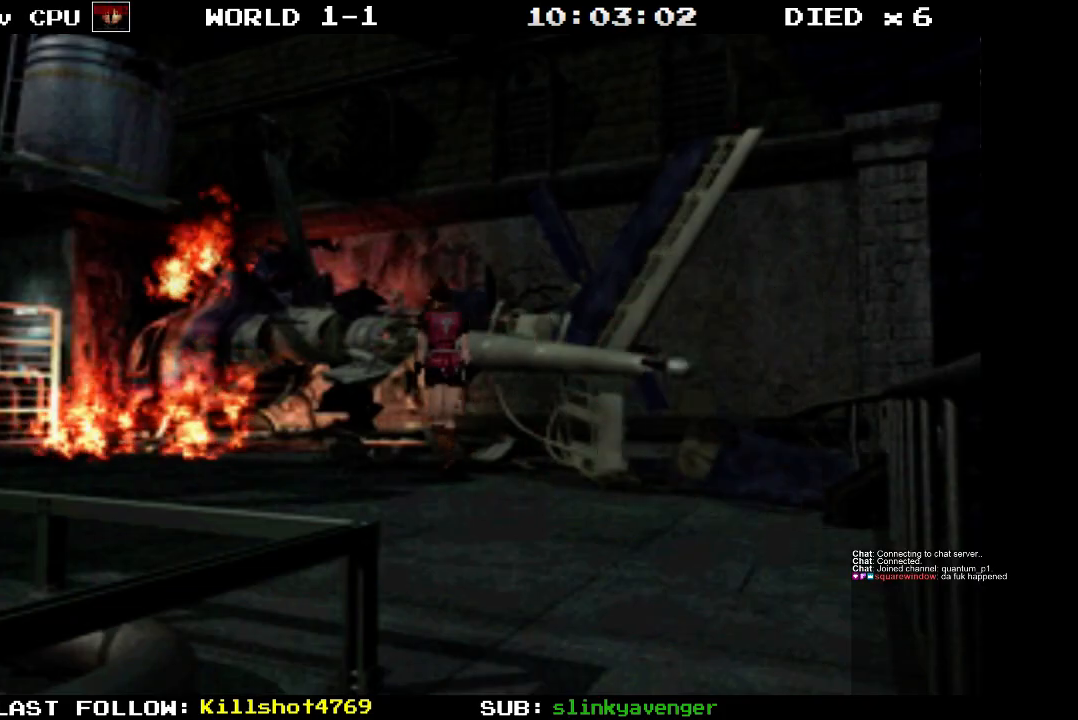
{"buttons": ["CROSS"], "events": [[33, "DPAD_RIGHT", "up"], [67, "CROSS", "down"], [450, "DPAD_UP", "up"]]}
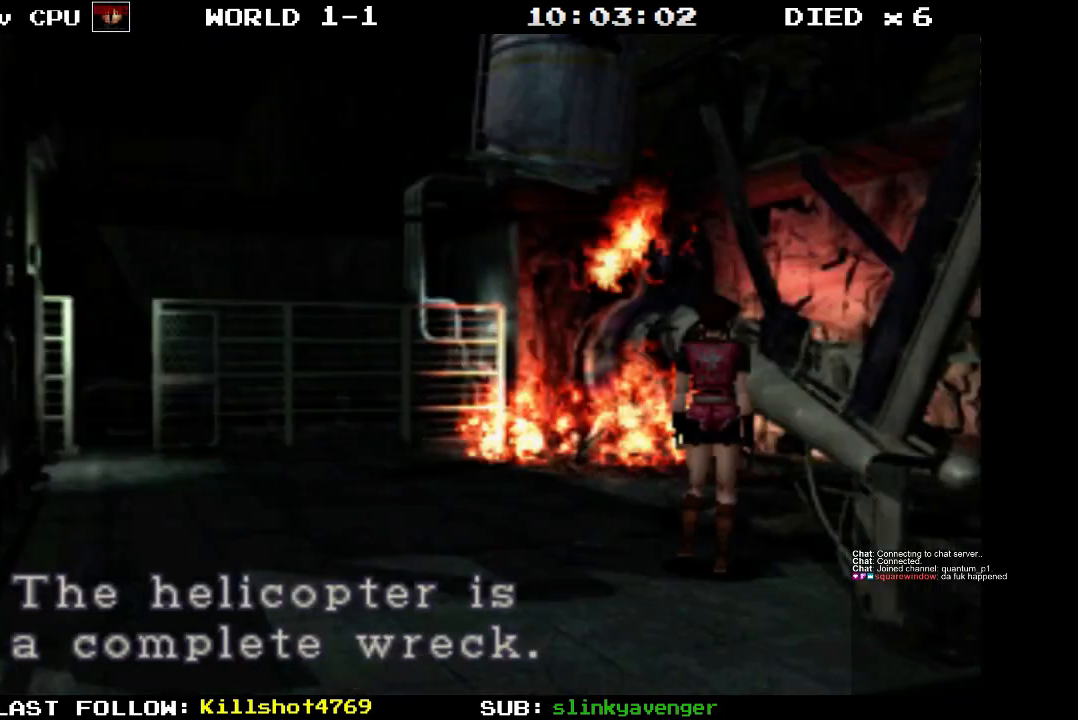
{"buttons": [], "events": [[83, "CROSS", "up"]]}
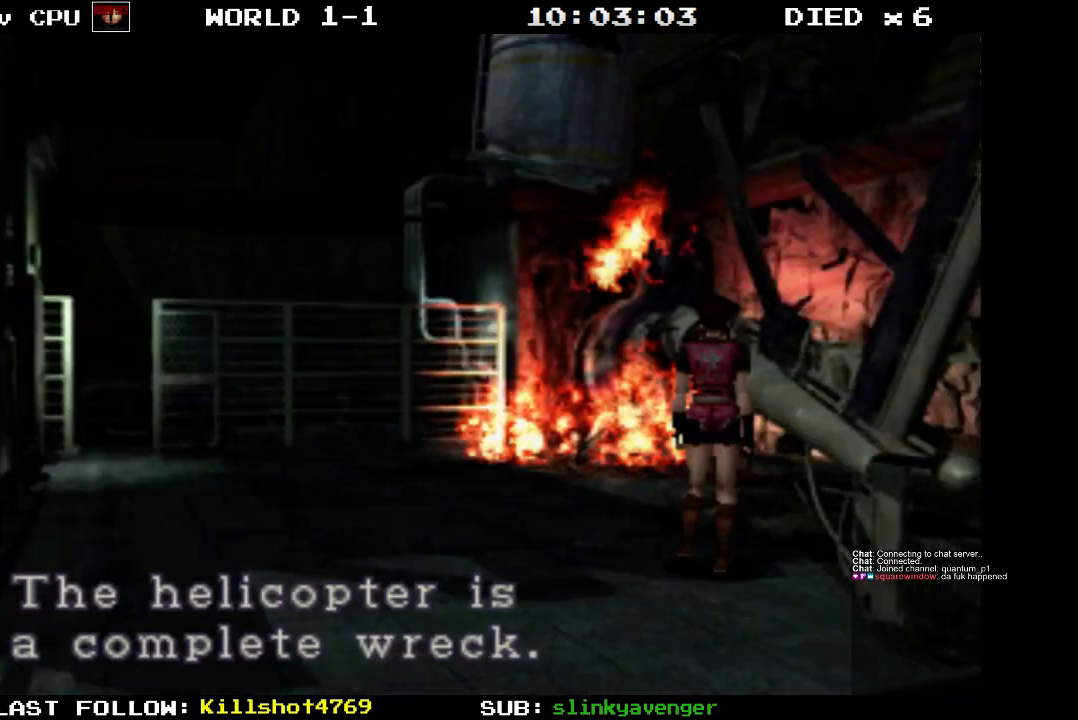
{"buttons": [], "events": []}
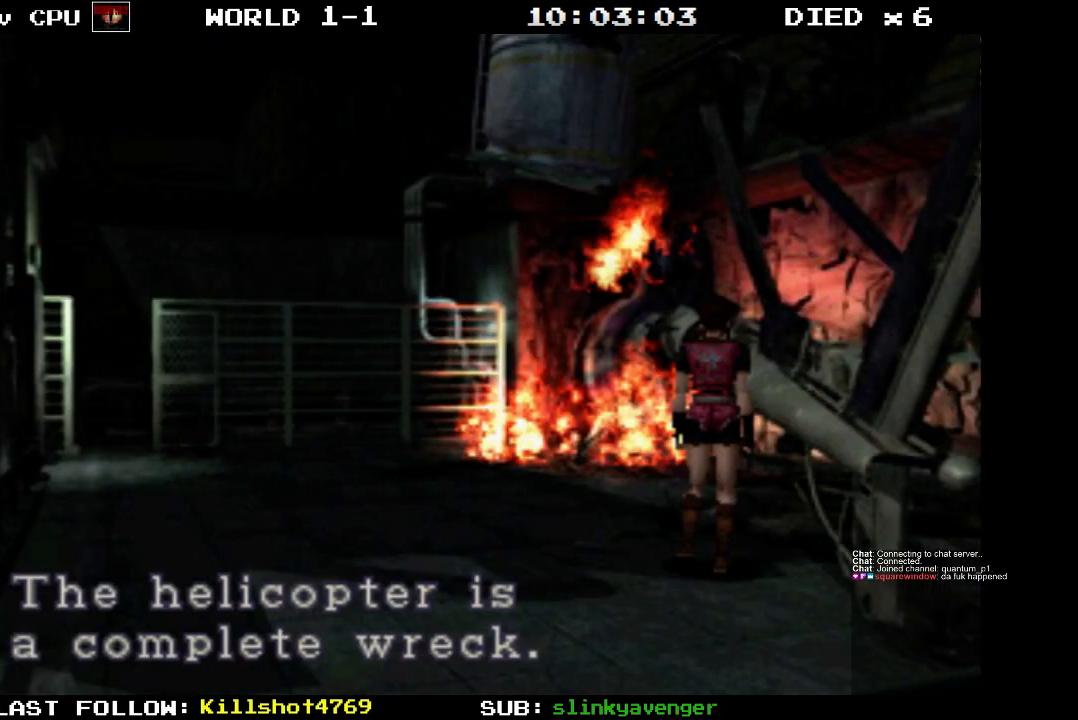
{"buttons": [], "events": [[333, "CROSS", "down"], [500, "CROSS", "up"]]}
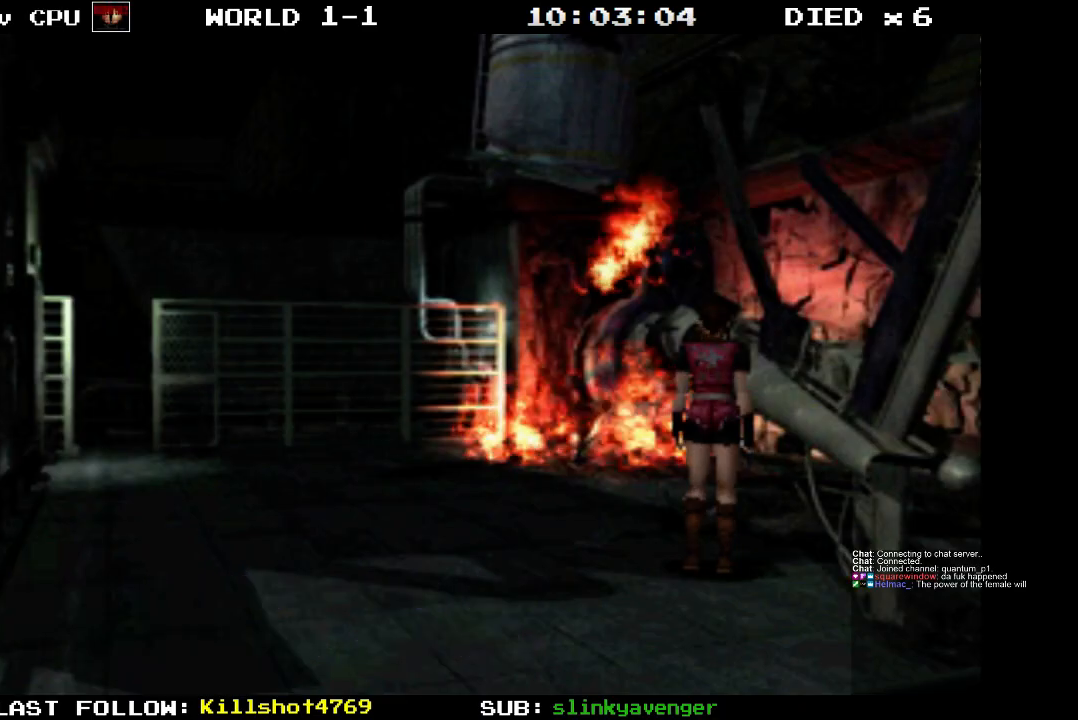
{"buttons": ["DPAD_UP", "DPAD_LEFT"], "events": [[33, "DPAD_UP", "down"], [100, "DPAD_LEFT", "down"]]}
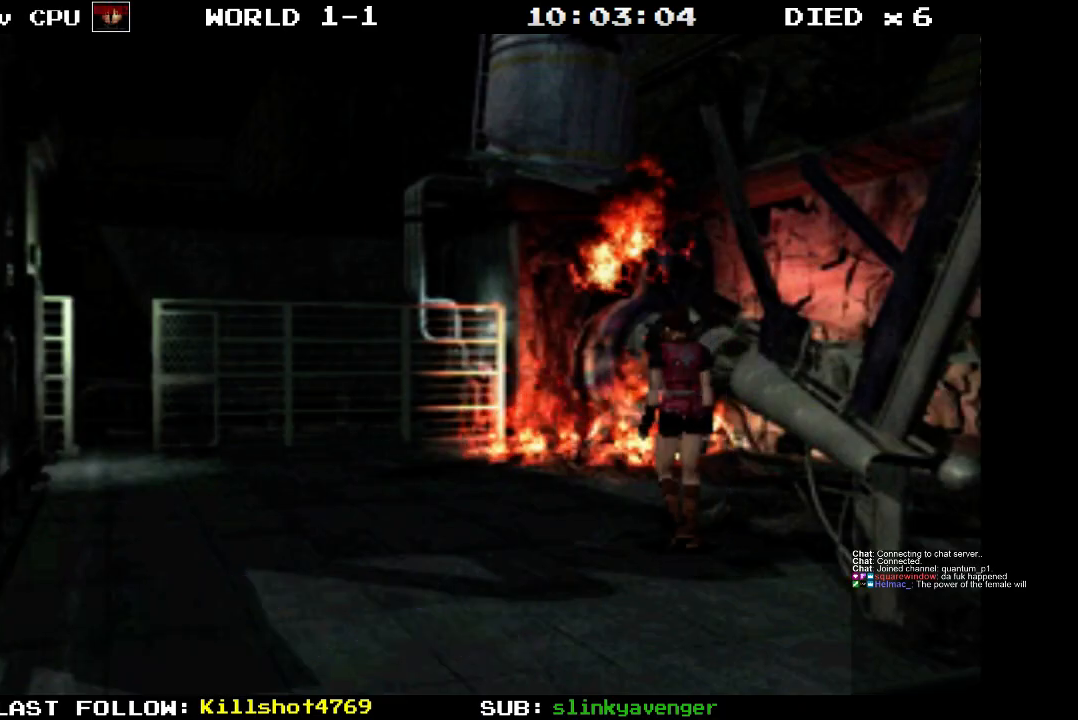
{"buttons": ["DPAD_UP"], "events": [[17, "DPAD_LEFT", "up"]]}
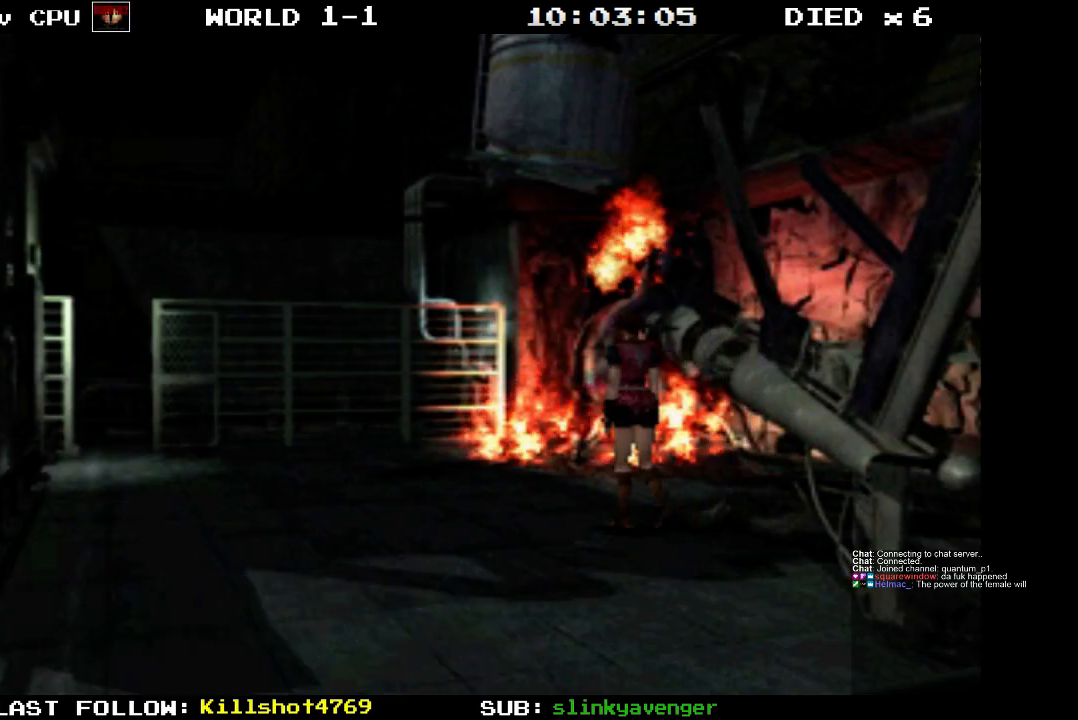
{"buttons": ["DPAD_UP"], "events": []}
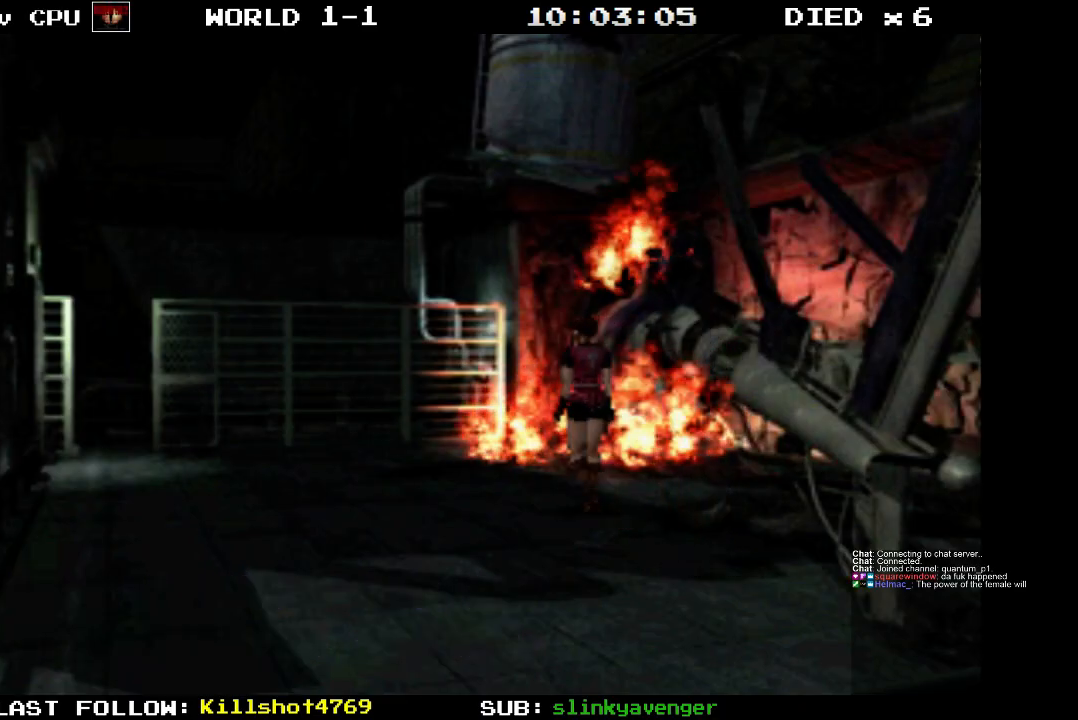
{"buttons": ["DPAD_UP"], "events": []}
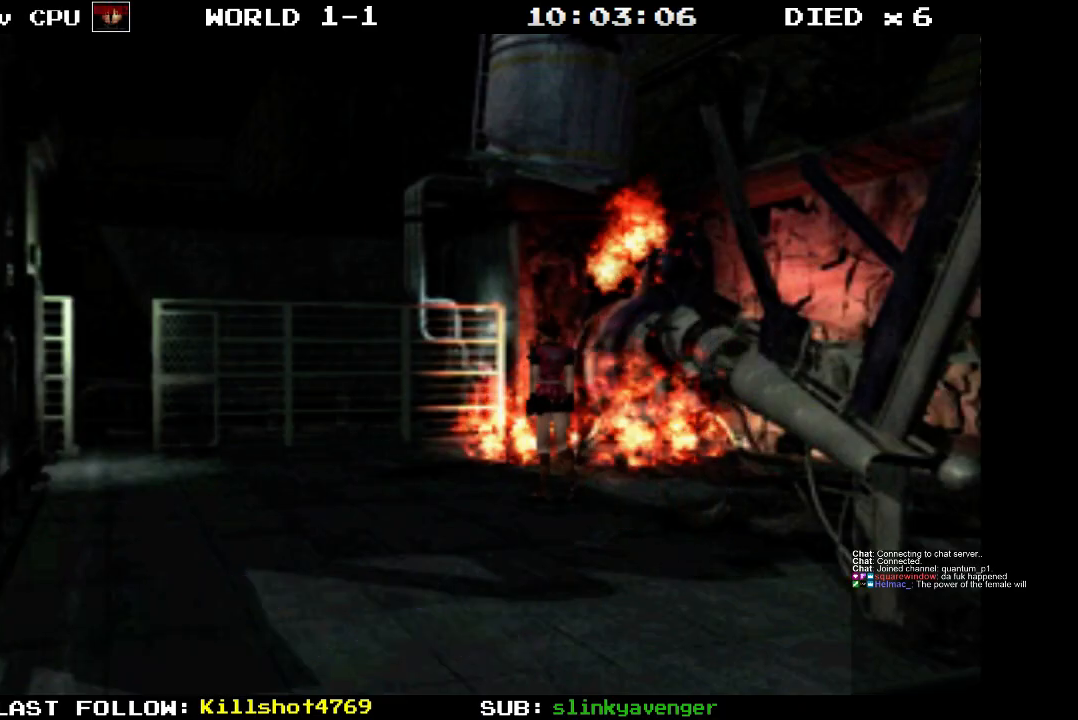
{"buttons": ["DPAD_UP"], "events": [[83, "DPAD_RIGHT", "down"], [450, "DPAD_RIGHT", "up"]]}
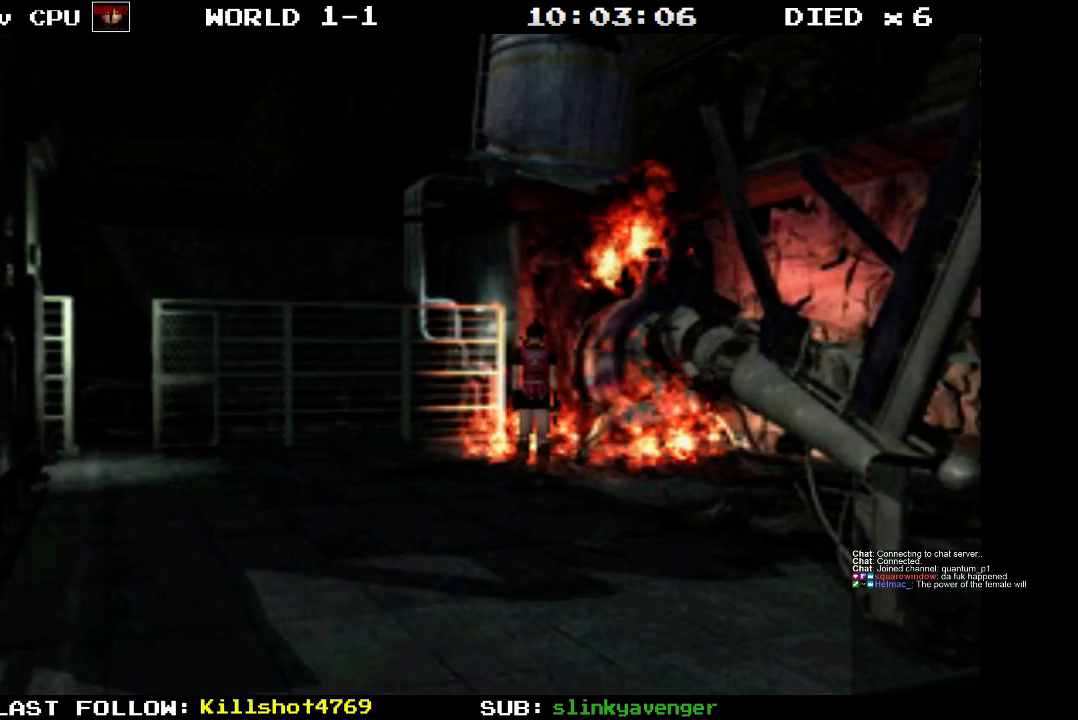
{"buttons": ["CROSS"], "events": [[167, "DPAD_RIGHT", "down"], [300, "DPAD_RIGHT", "up"], [450, "CROSS", "down"], [483, "DPAD_UP", "up"]]}
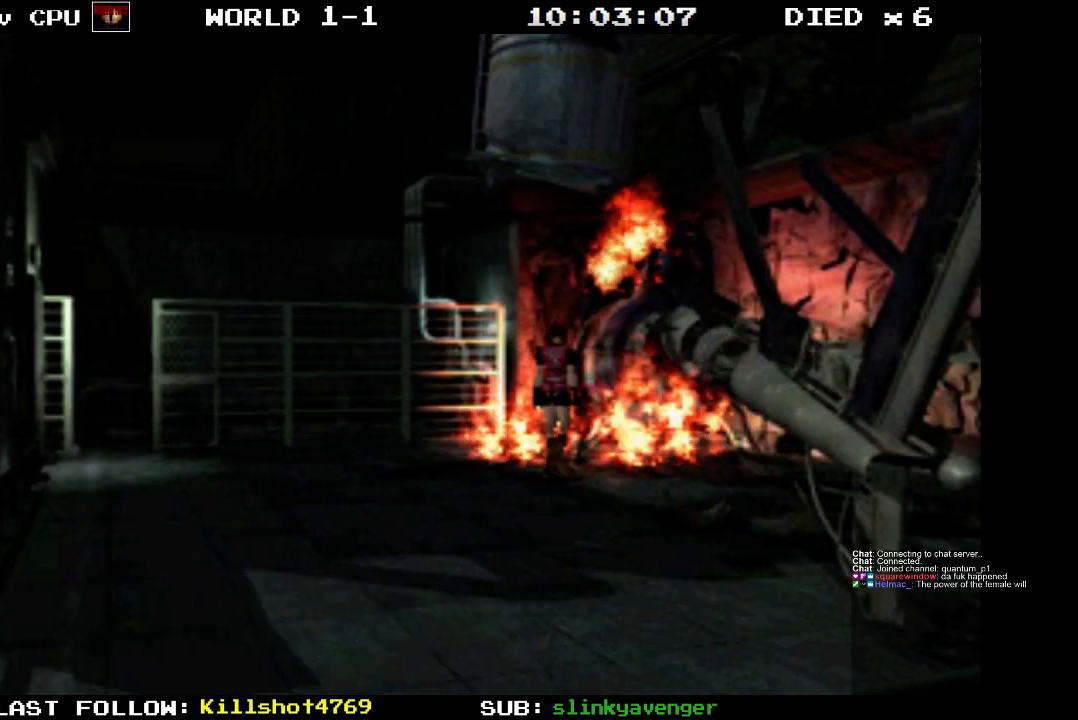
{"buttons": ["CROSS"], "events": [[350, "CROSS", "up"], [450, "CROSS", "down"]]}
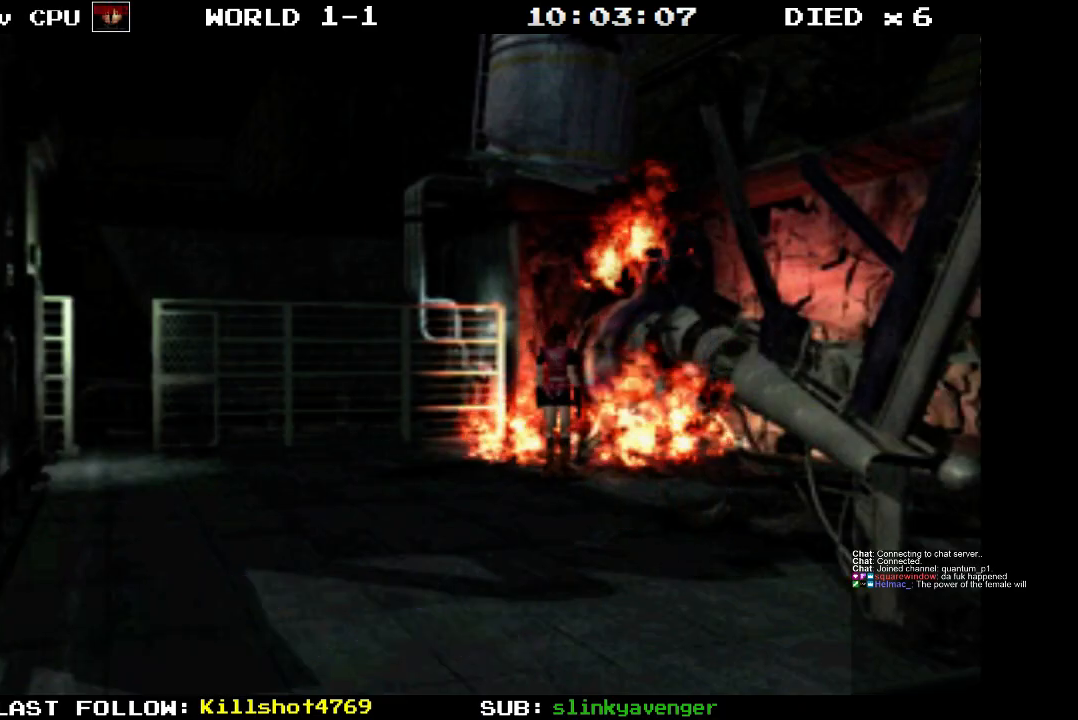
{"buttons": [], "events": [[183, "CROSS", "up"]]}
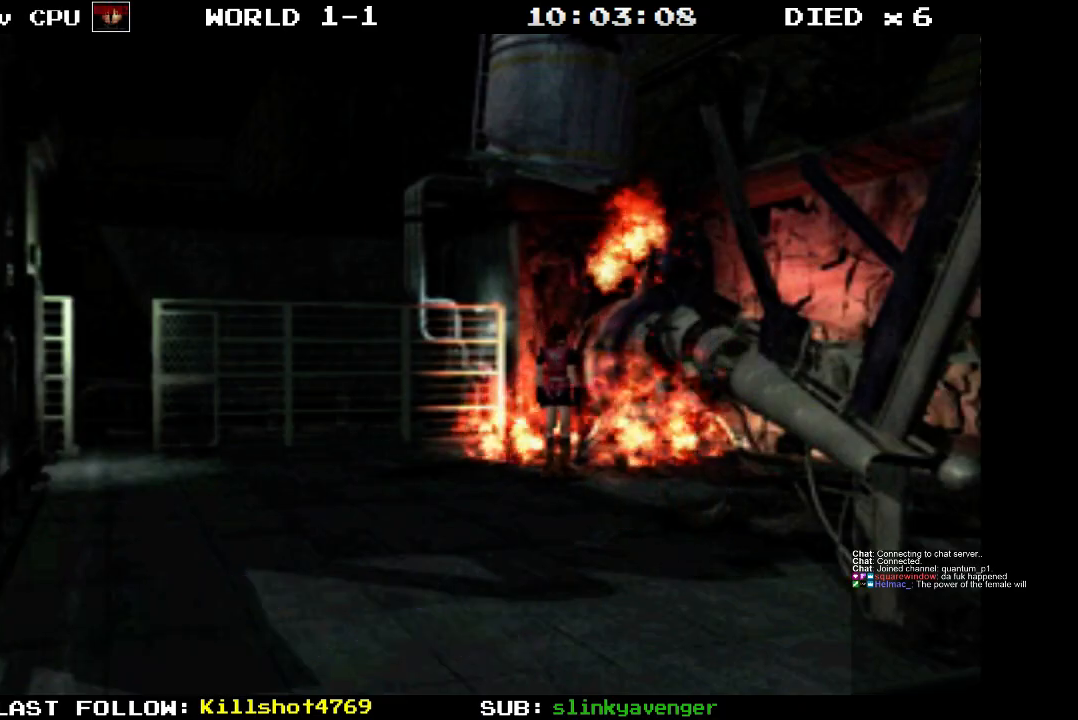
{"buttons": ["DPAD_DOWN"], "events": [[283, "DPAD_DOWN", "down"]]}
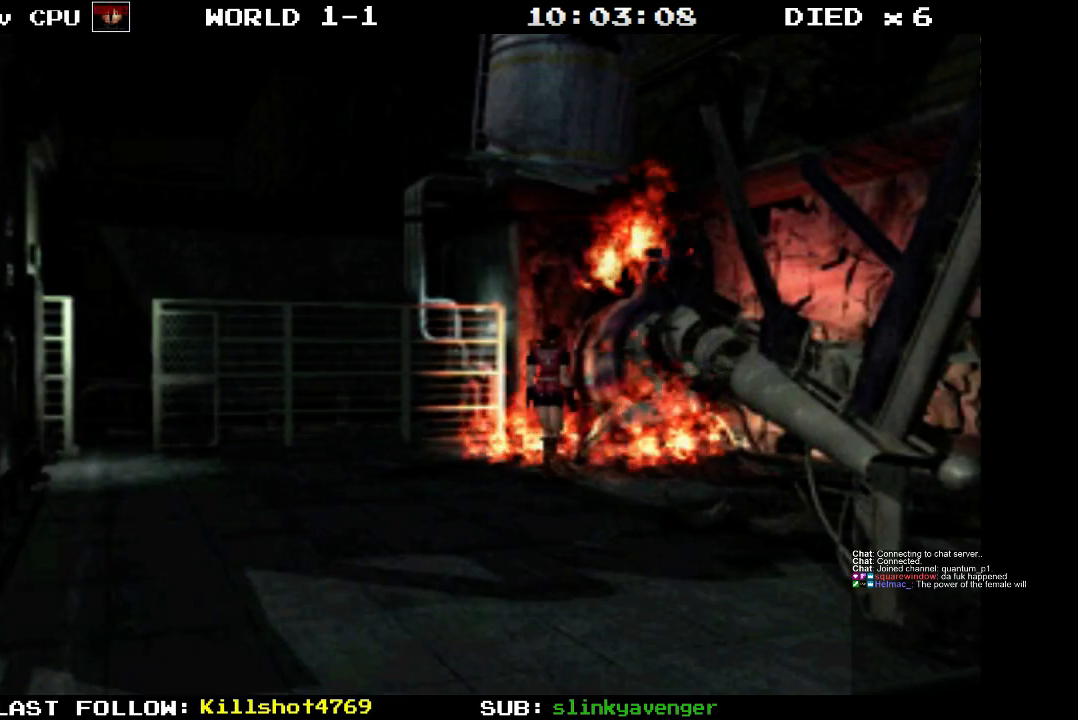
{"buttons": ["DPAD_DOWN"], "events": []}
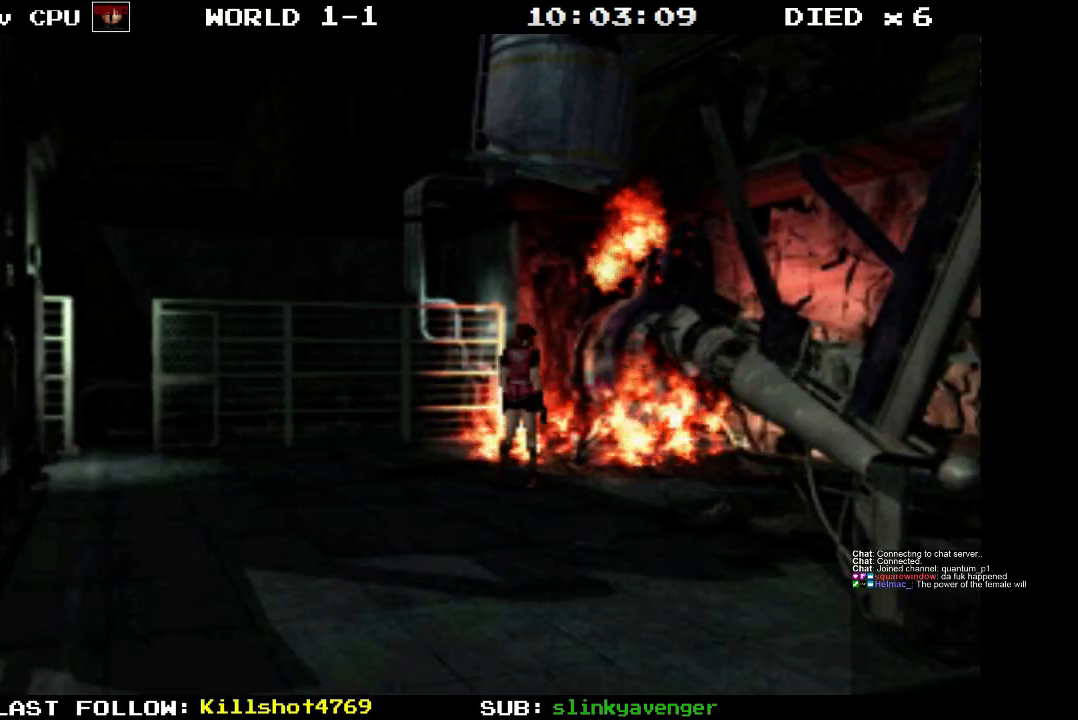
{"buttons": ["DPAD_DOWN"], "events": []}
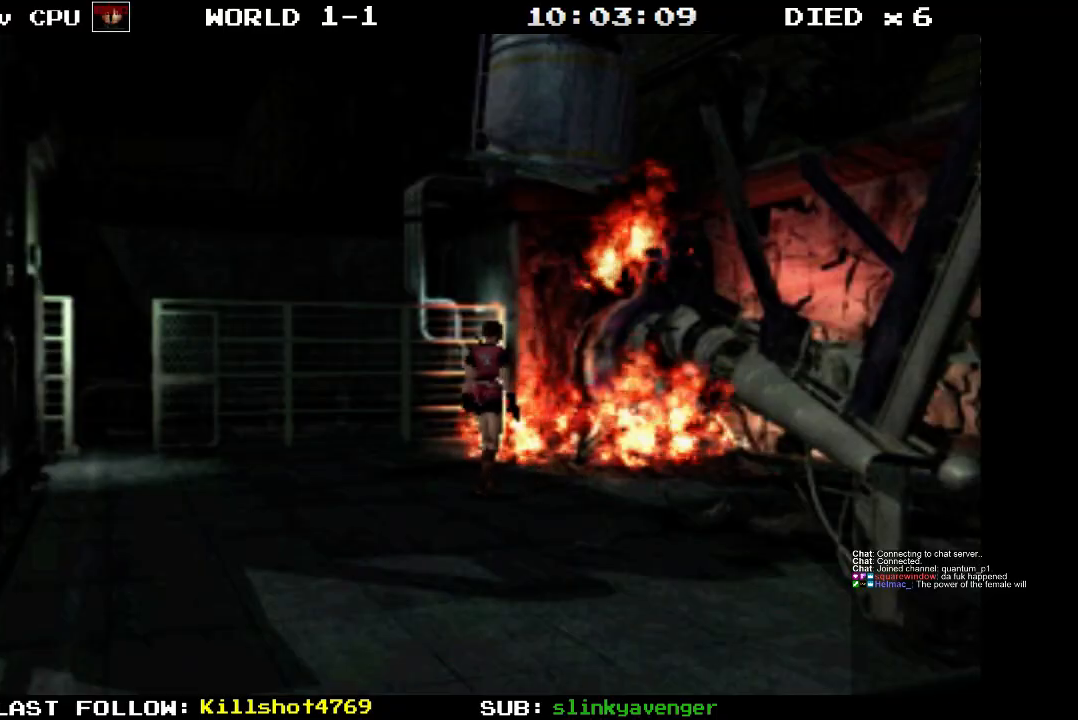
{"buttons": [], "events": [[450, "DPAD_DOWN", "up"]]}
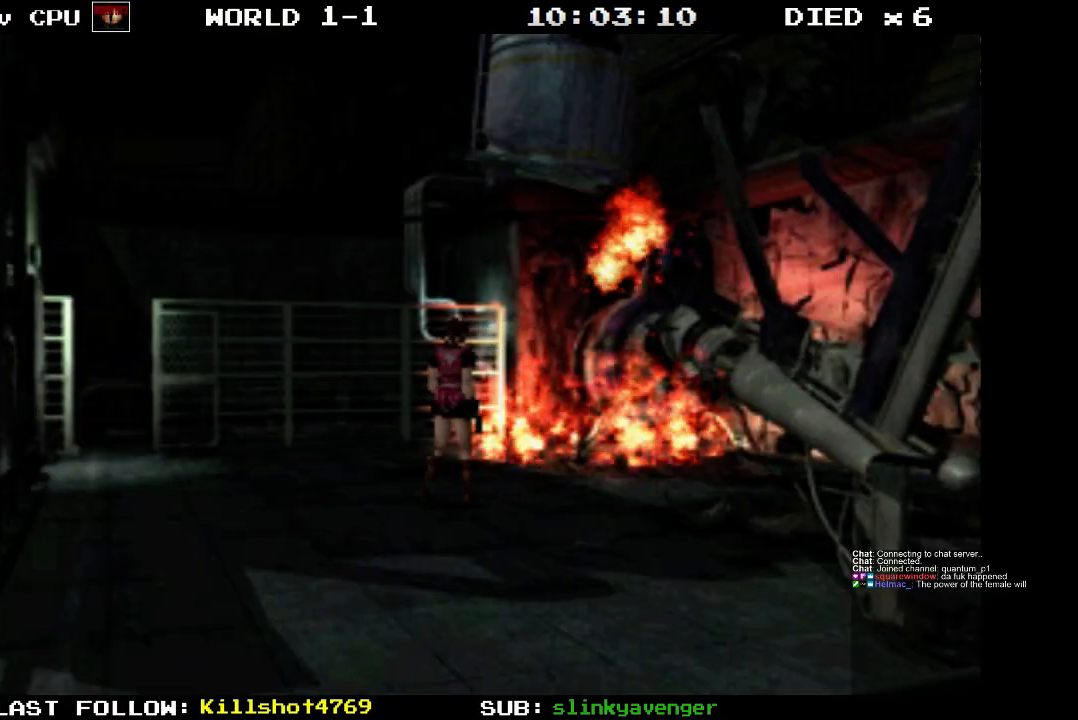
{"buttons": [], "events": [[150, "DPAD_LEFT", "down"], [233, "DPAD_LEFT", "up"]]}
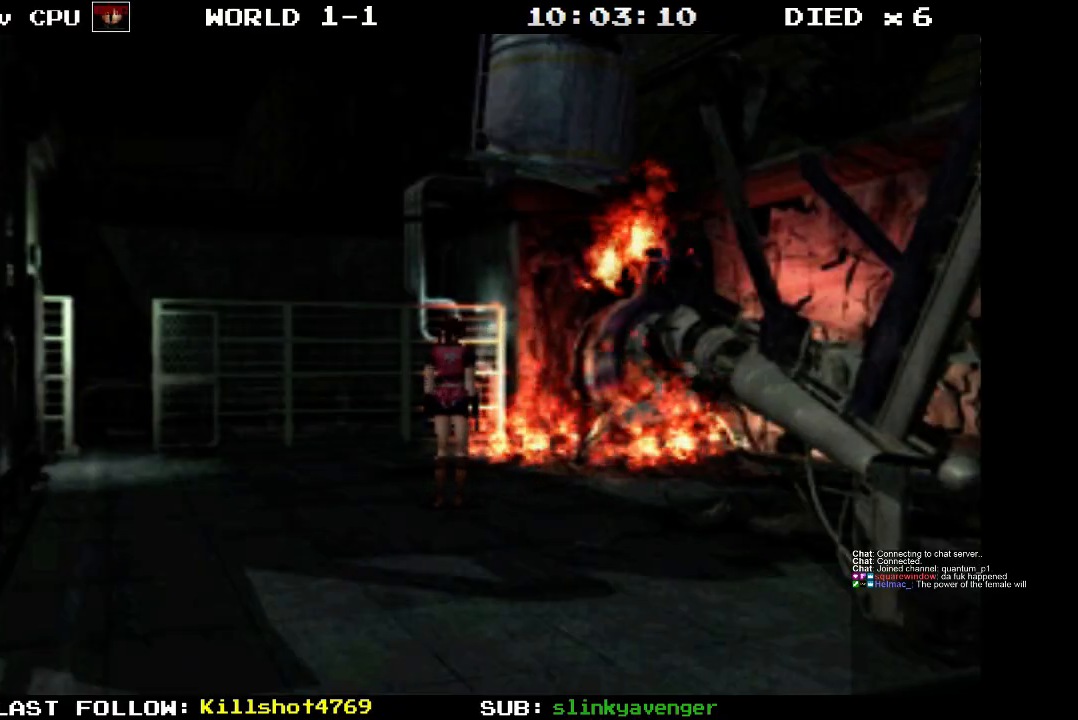
{"buttons": [], "events": []}